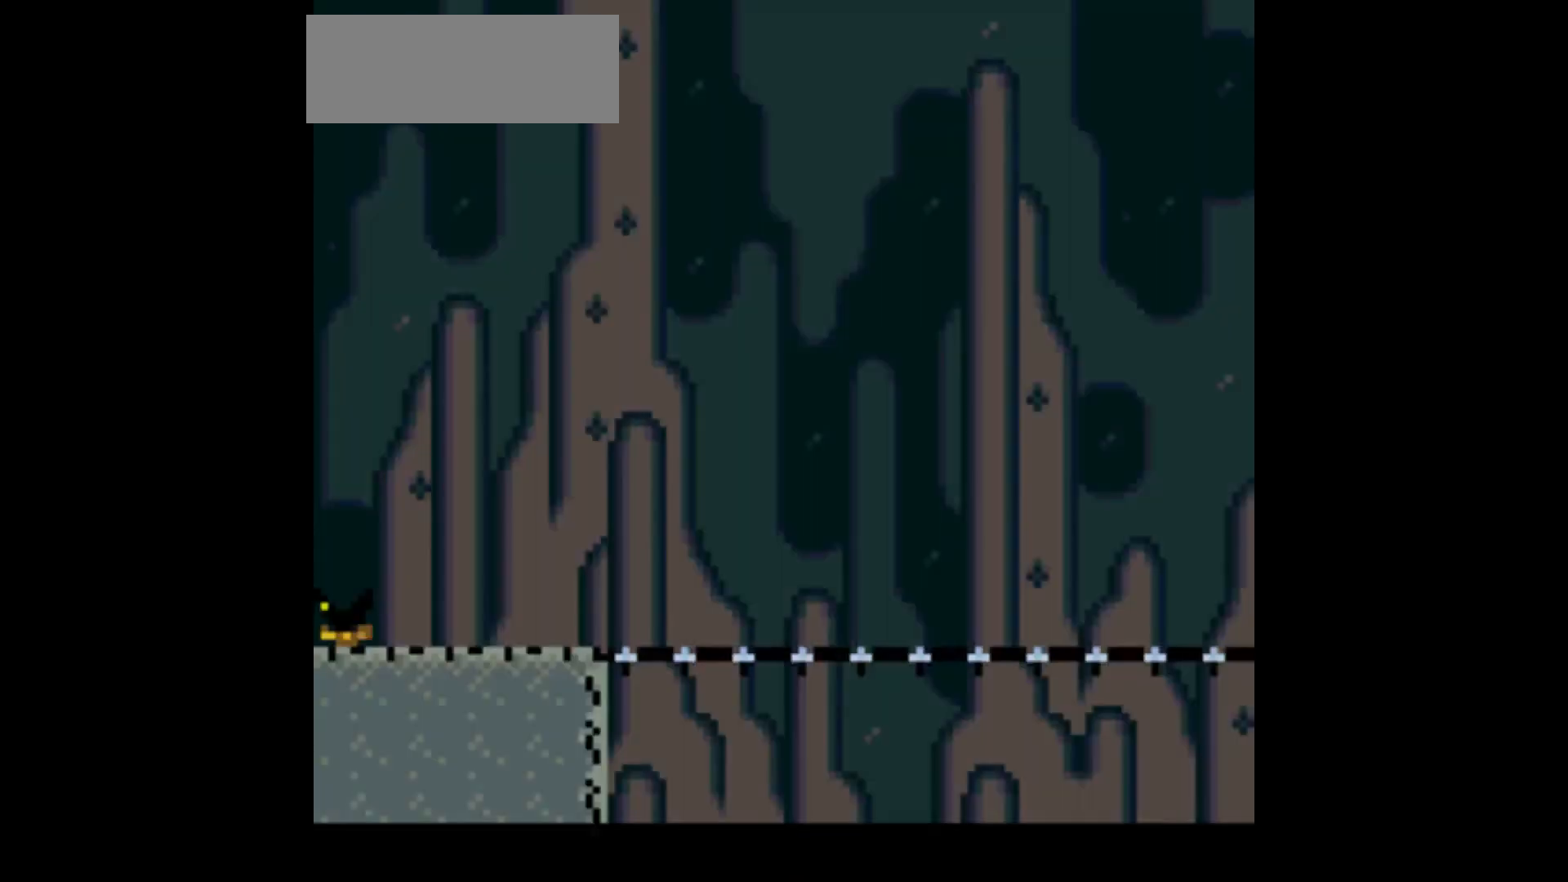
Gameplay with a controller (Nintendo layout); each line is a JSON object with the inputs held at the frame after it. "events" lists button and stick changes between this image and that frame as [ms after this image, input, new state], when the widget could be followed in between. Not read: L3 R1 R3.
{"buttons": ["A", "Y", "DPAD_RIGHT"], "events": [[67, "DPAD_RIGHT", "down"], [434, "A", "down"]]}
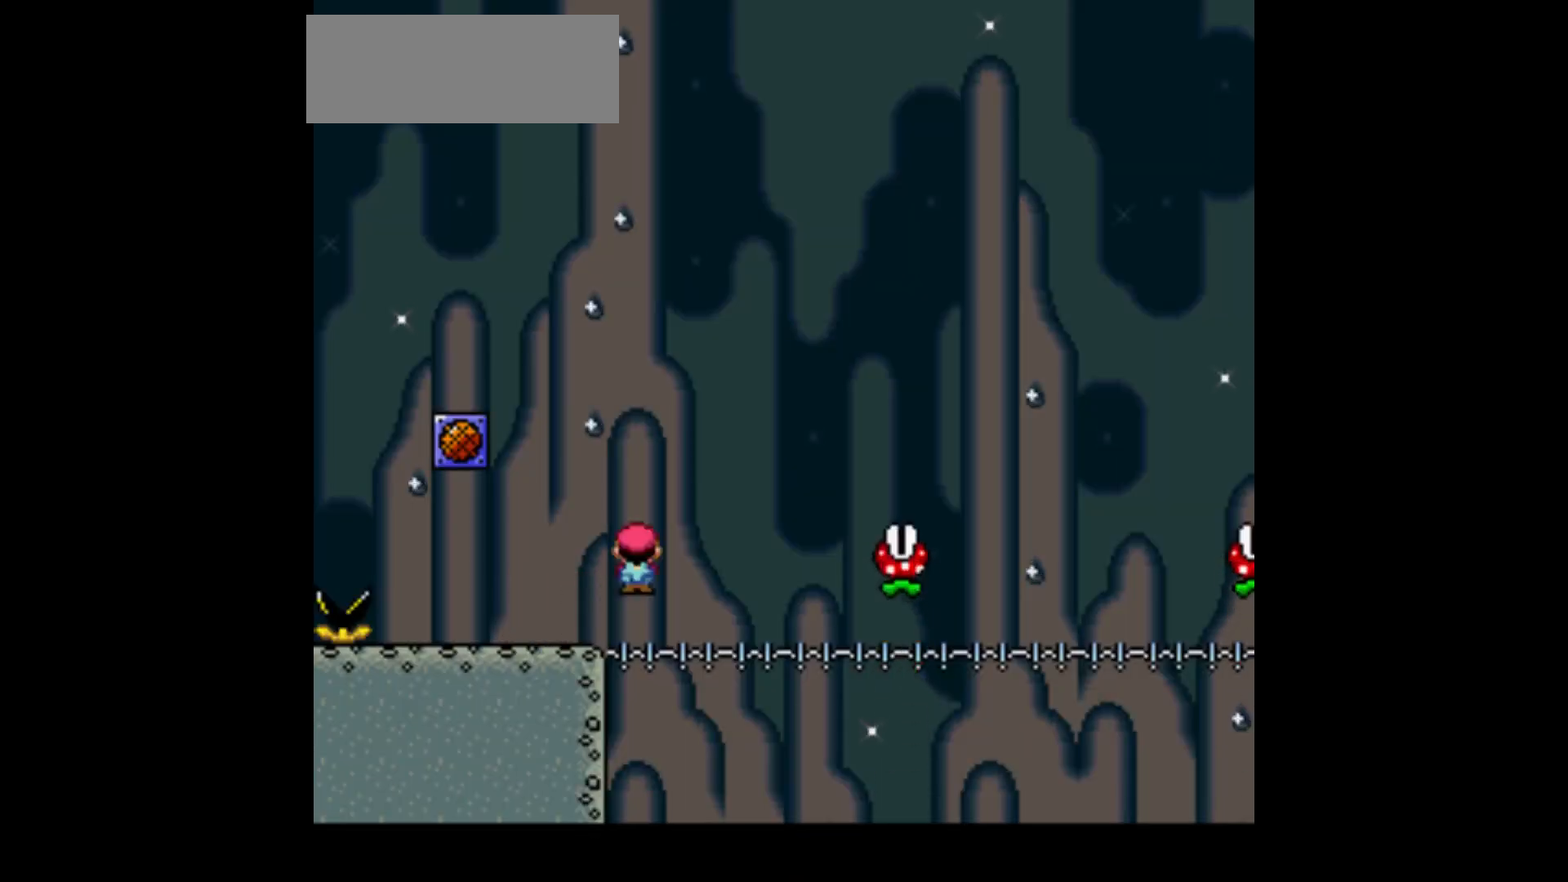
{"buttons": ["A", "Y"], "events": [[267, "A", "up"], [334, "DPAD_RIGHT", "up"], [368, "A", "down"]]}
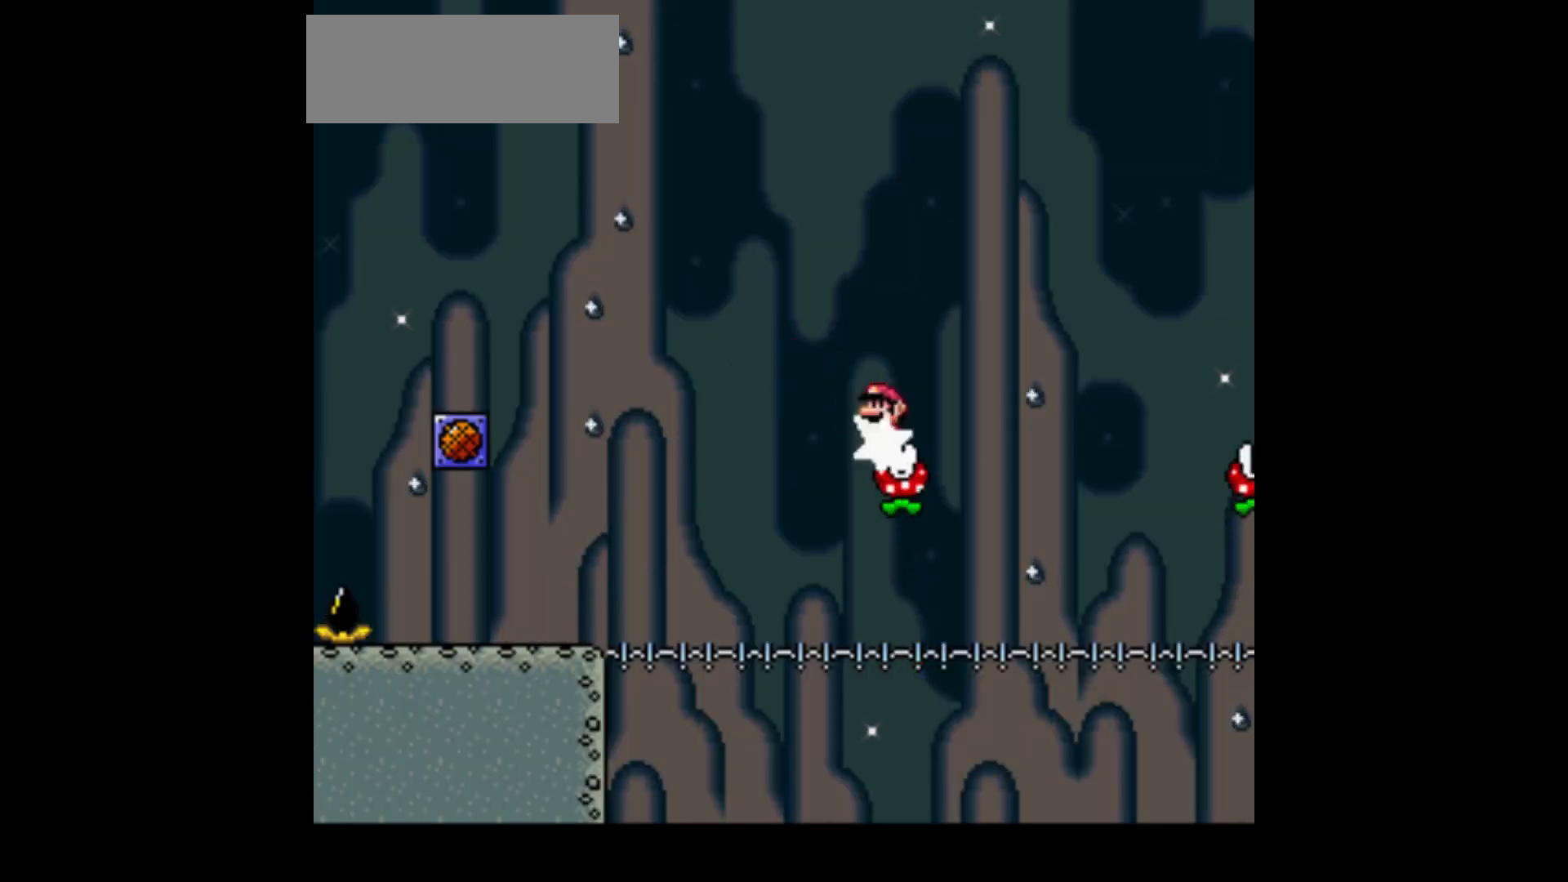
{"buttons": ["Y"], "events": [[300, "A", "up"]]}
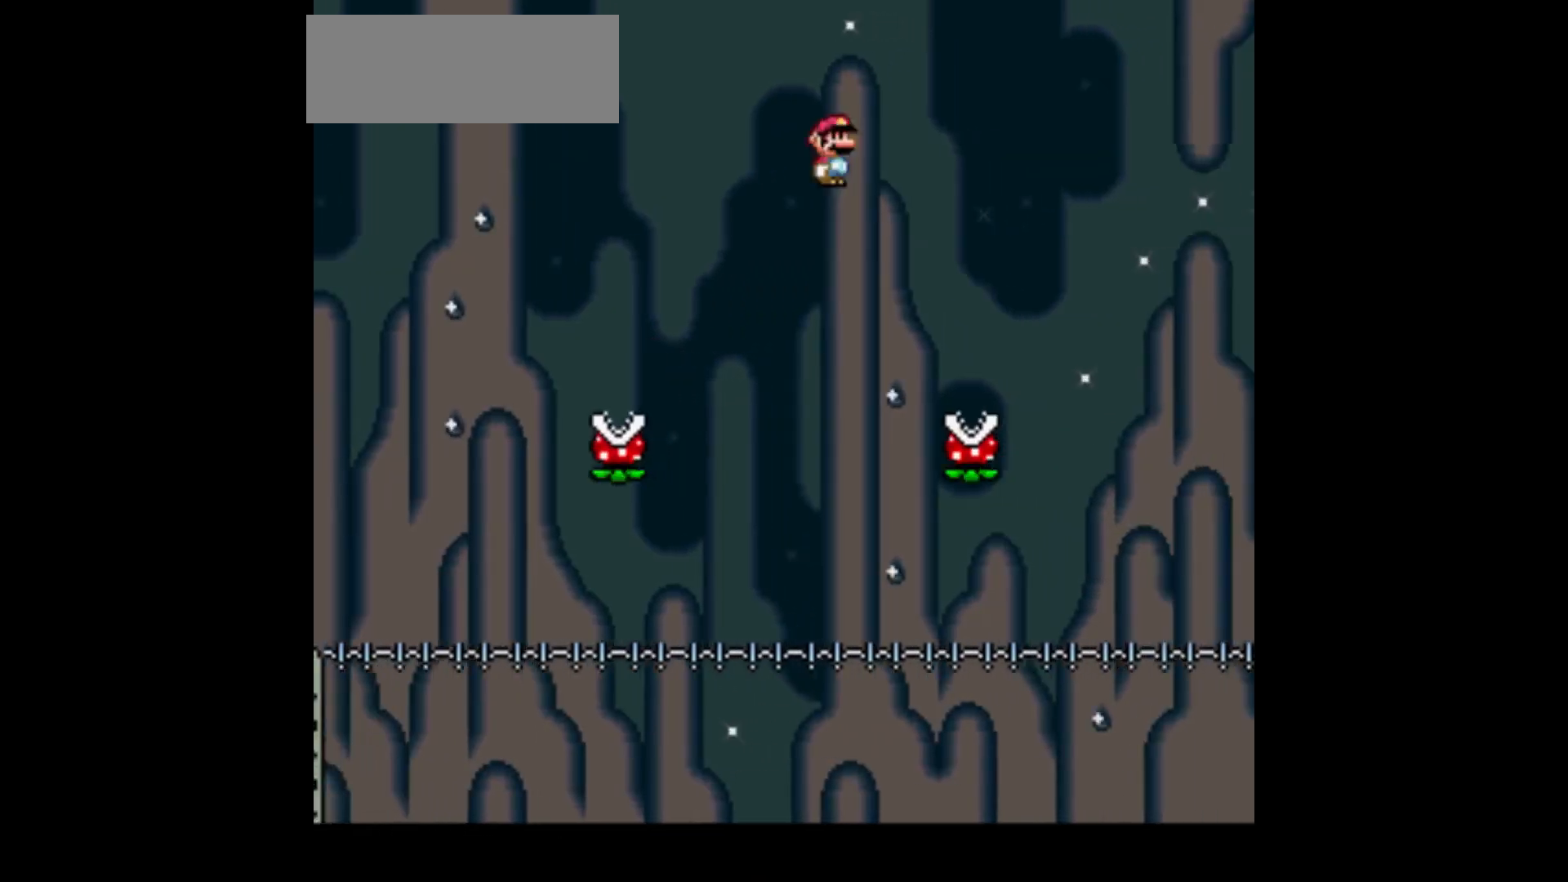
{"buttons": ["A", "Y"], "events": [[134, "A", "down"]]}
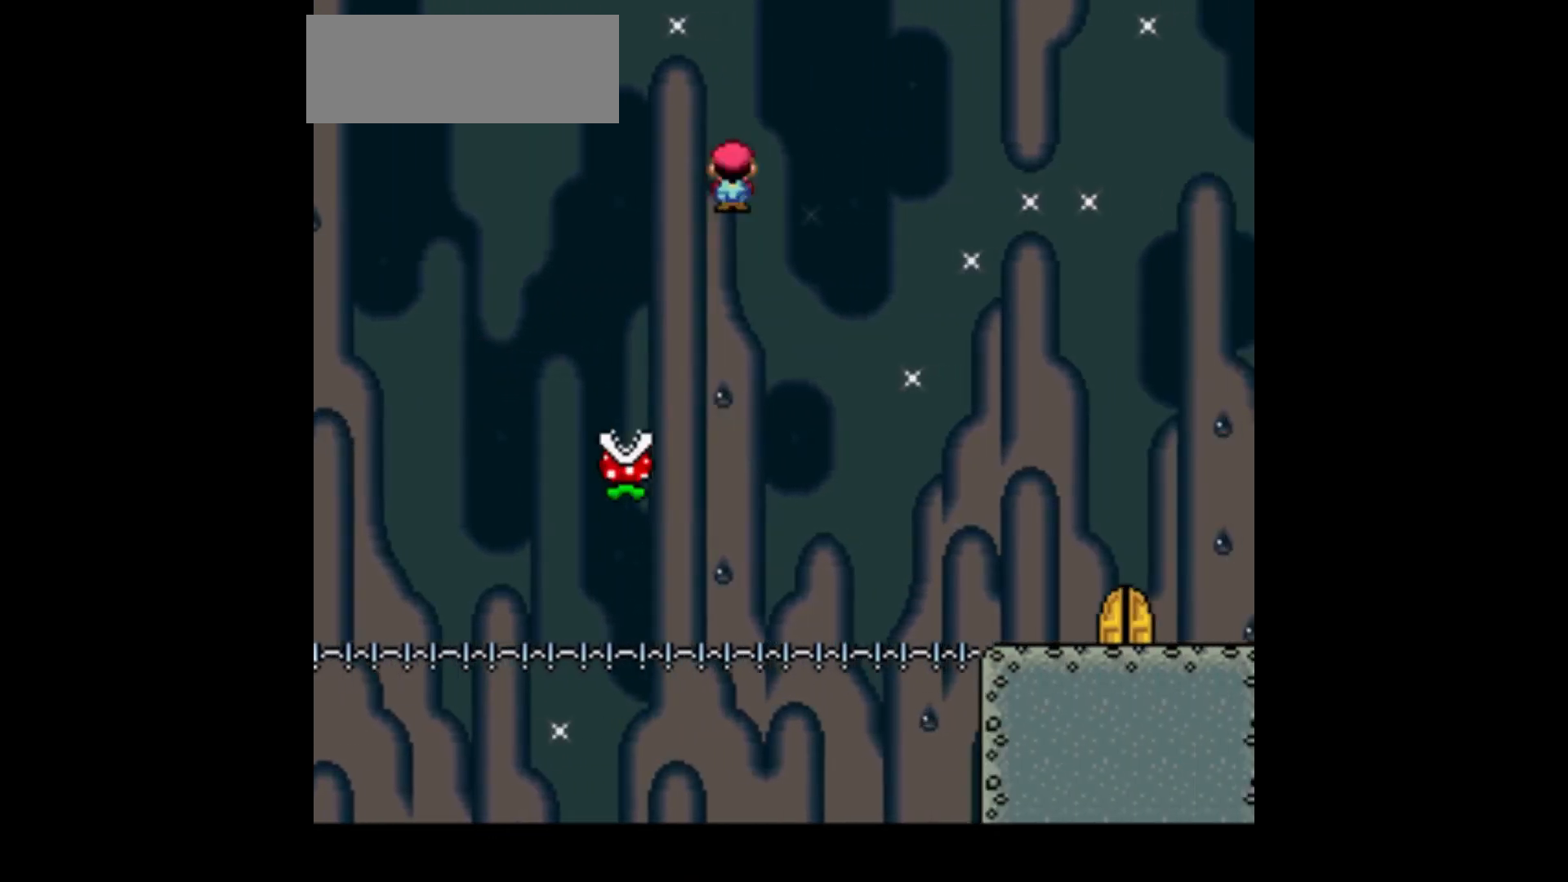
{"buttons": ["Y"], "events": [[166, "A", "up"]]}